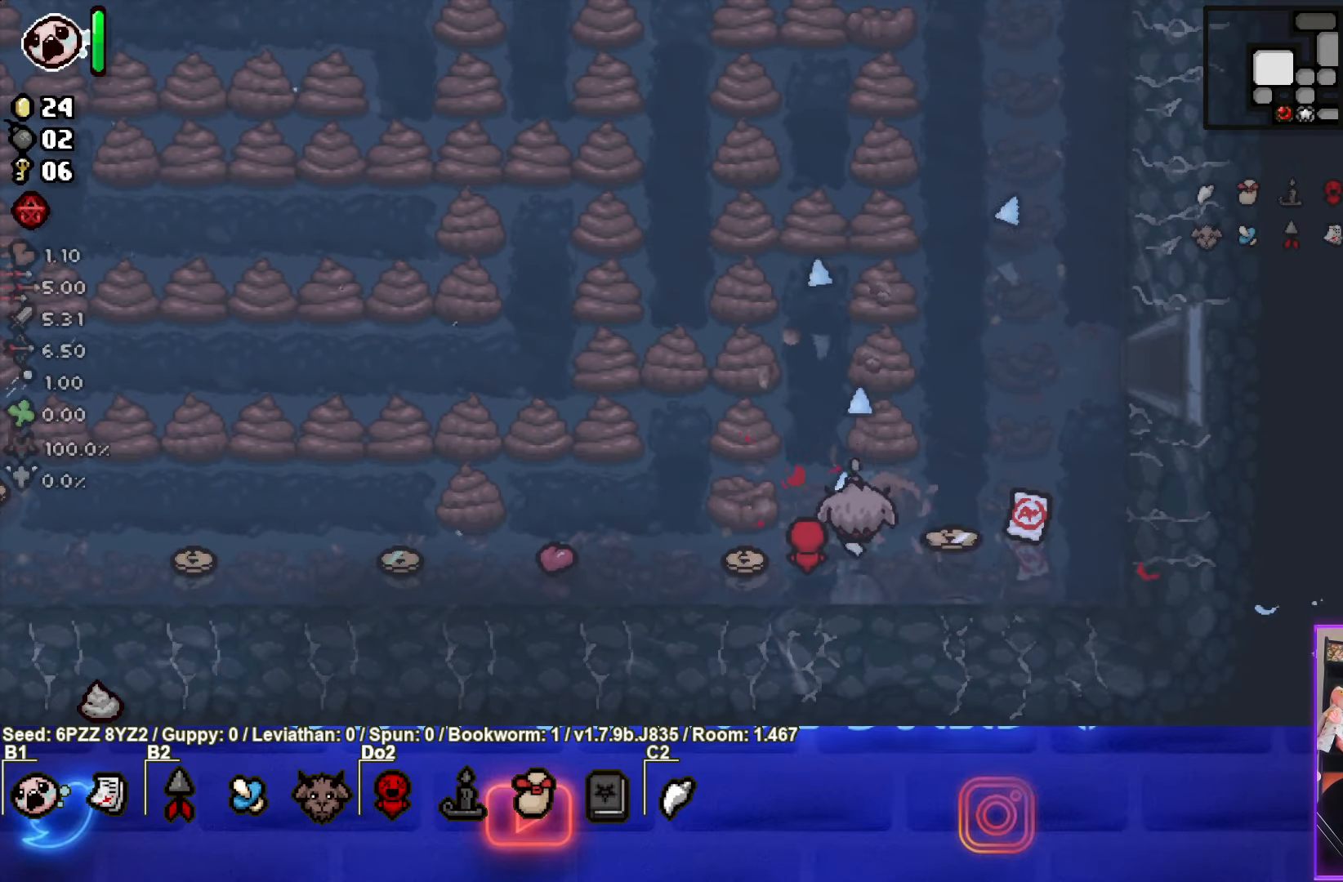
Gameplay with a controller (PlayStation layout); each line is a JSON object with the inputs held at the frame after it. "events" lists button and stick changes between this image and that frame as [ms after this image, input, new state], when the widget could be followed in between. Not read: L3 R3 other_buttons right_stick.
{"buttons": ["TRIANGLE"], "left_stick": "center", "events": [[67, "left_stick", "right"], [317, "left_stick", "up"], [433, "left_stick", "center"]]}
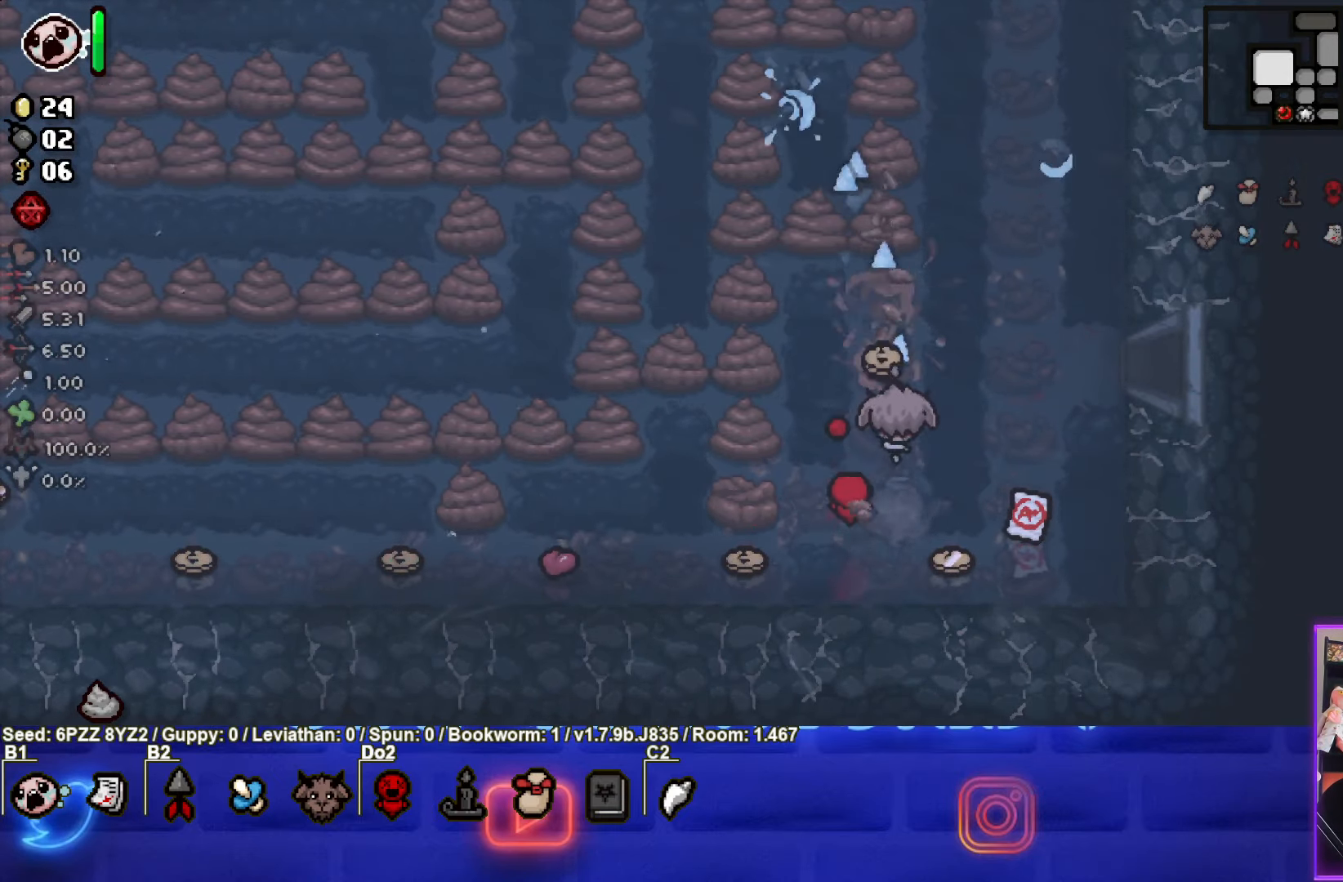
{"buttons": ["TRIANGLE"], "left_stick": "up", "events": [[33, "left_stick", "up"], [217, "left_stick", "center"], [333, "left_stick", "up"]]}
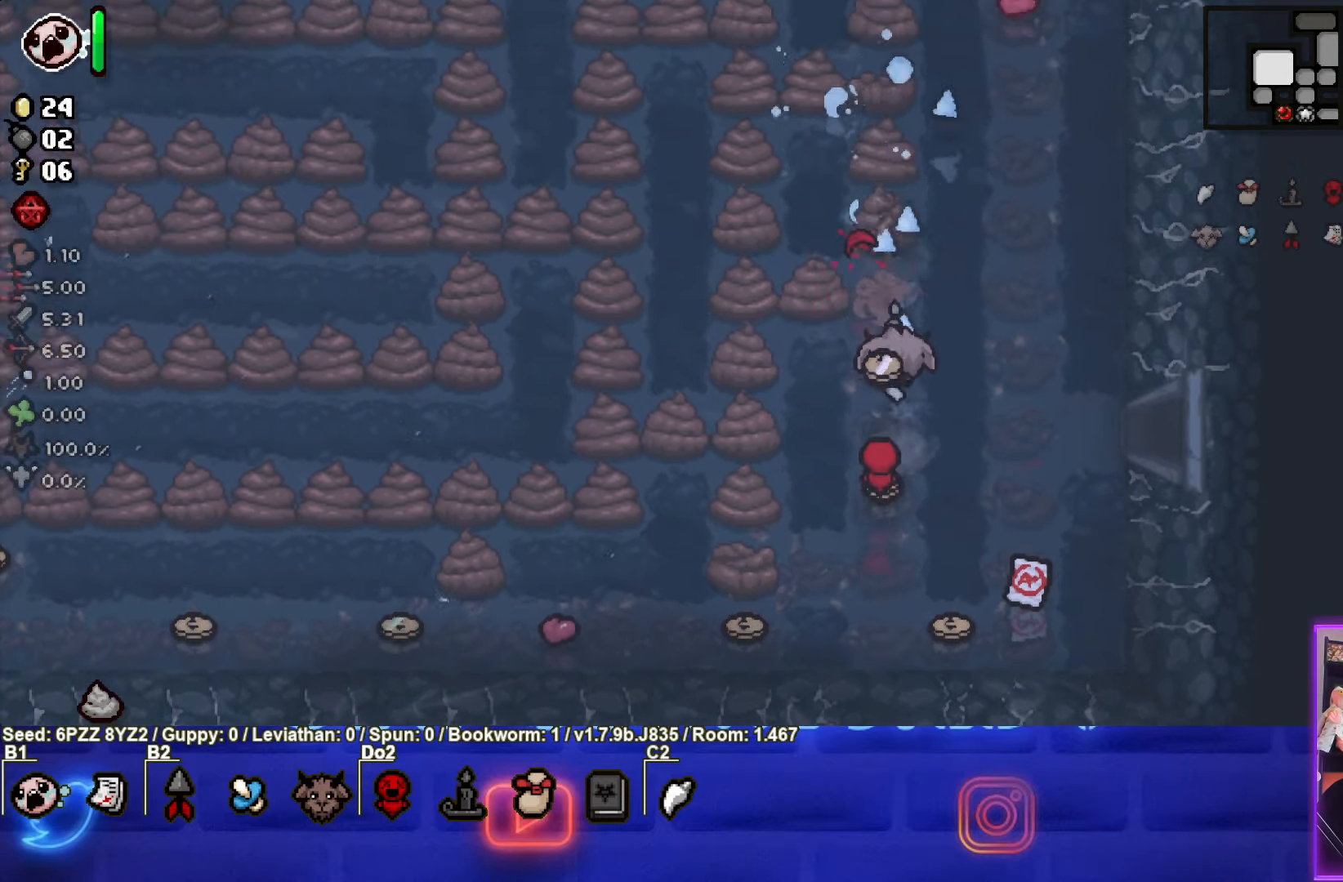
{"buttons": ["TRIANGLE"], "left_stick": "up", "events": [[267, "left_stick", "center"], [367, "left_stick", "up"]]}
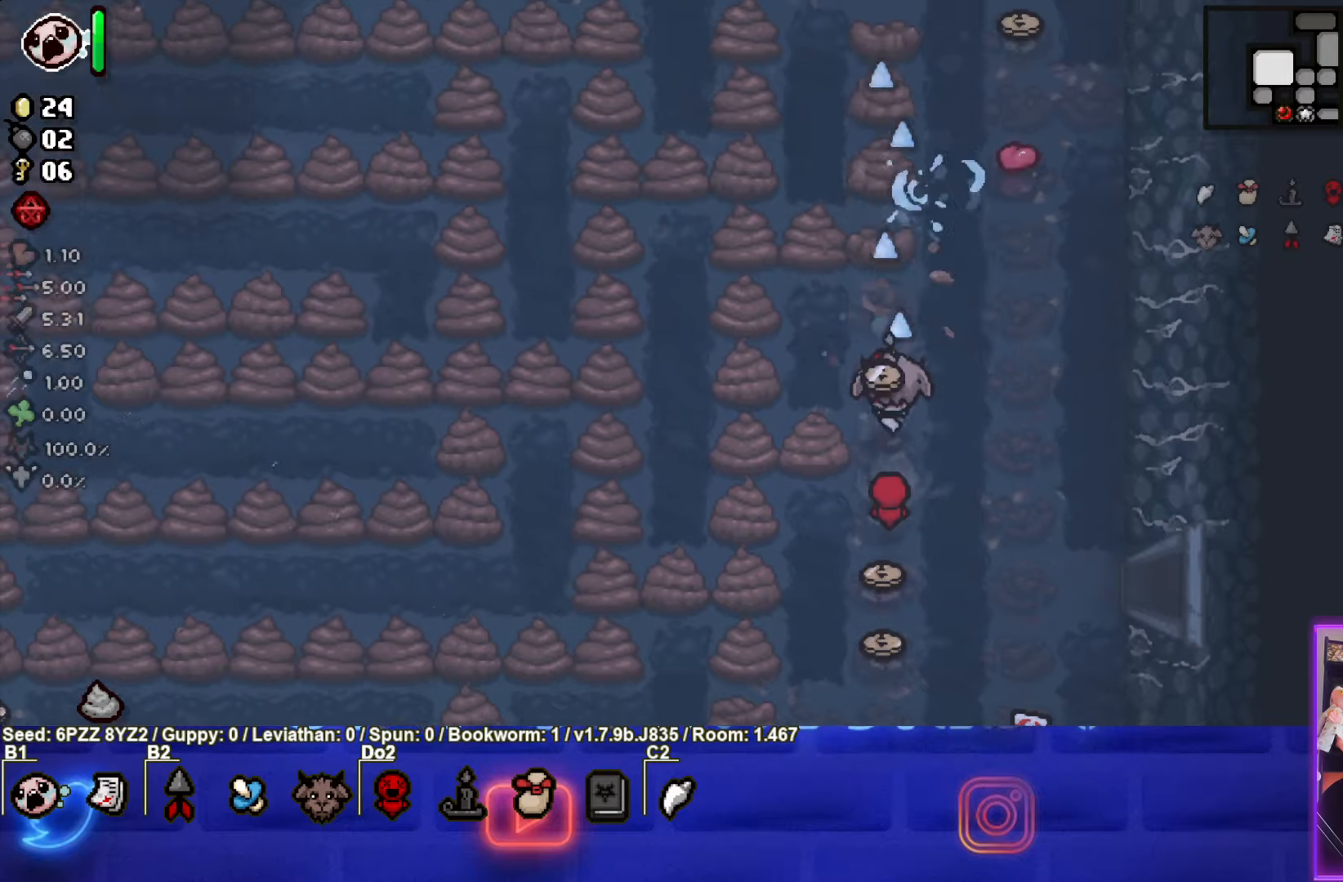
{"buttons": ["TRIANGLE"], "left_stick": "up", "events": []}
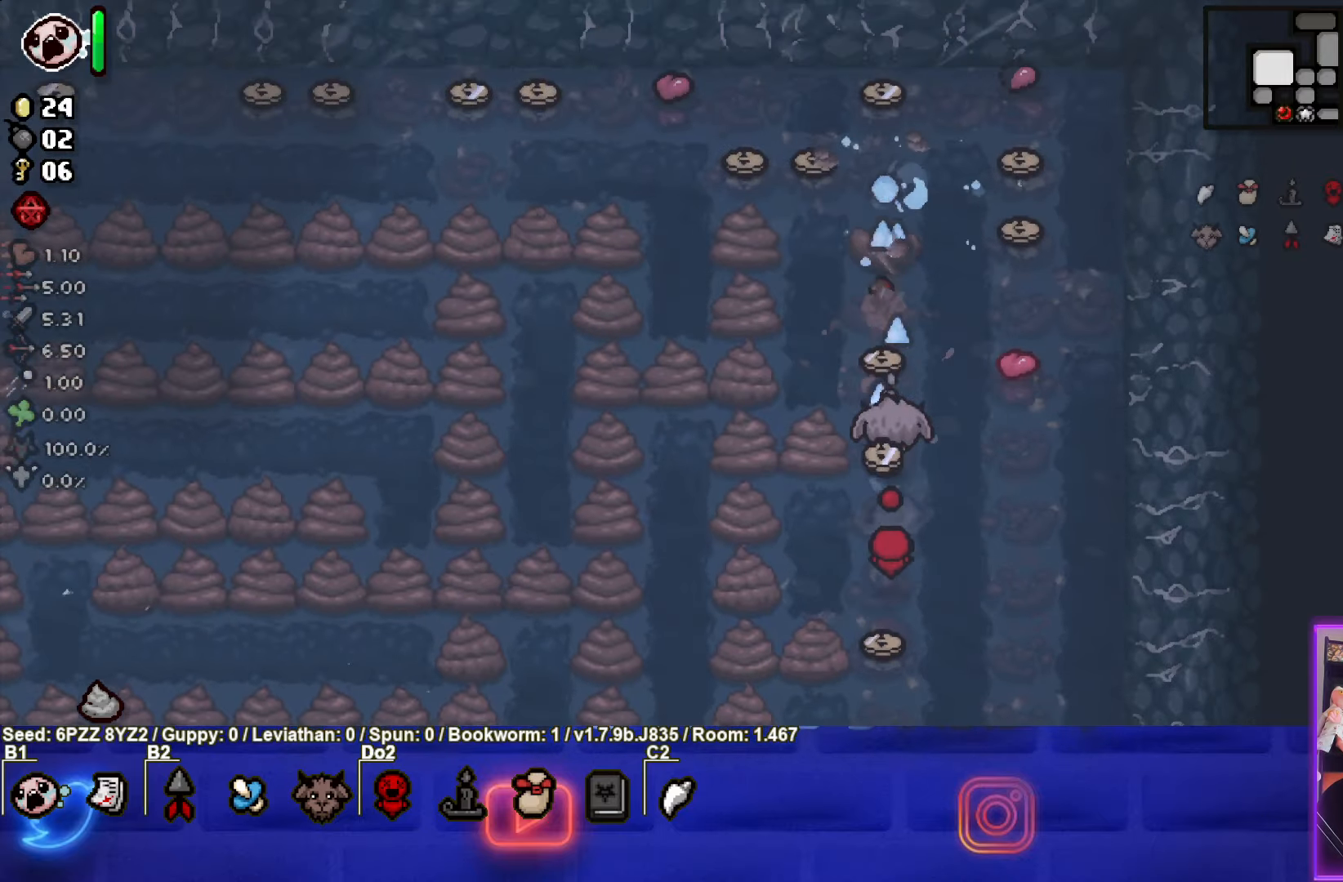
{"buttons": ["SQUARE"], "left_stick": "up", "events": [[134, "left_stick", "center"], [234, "left_stick", "up"], [384, "SQUARE", "down"], [434, "TRIANGLE", "up"]]}
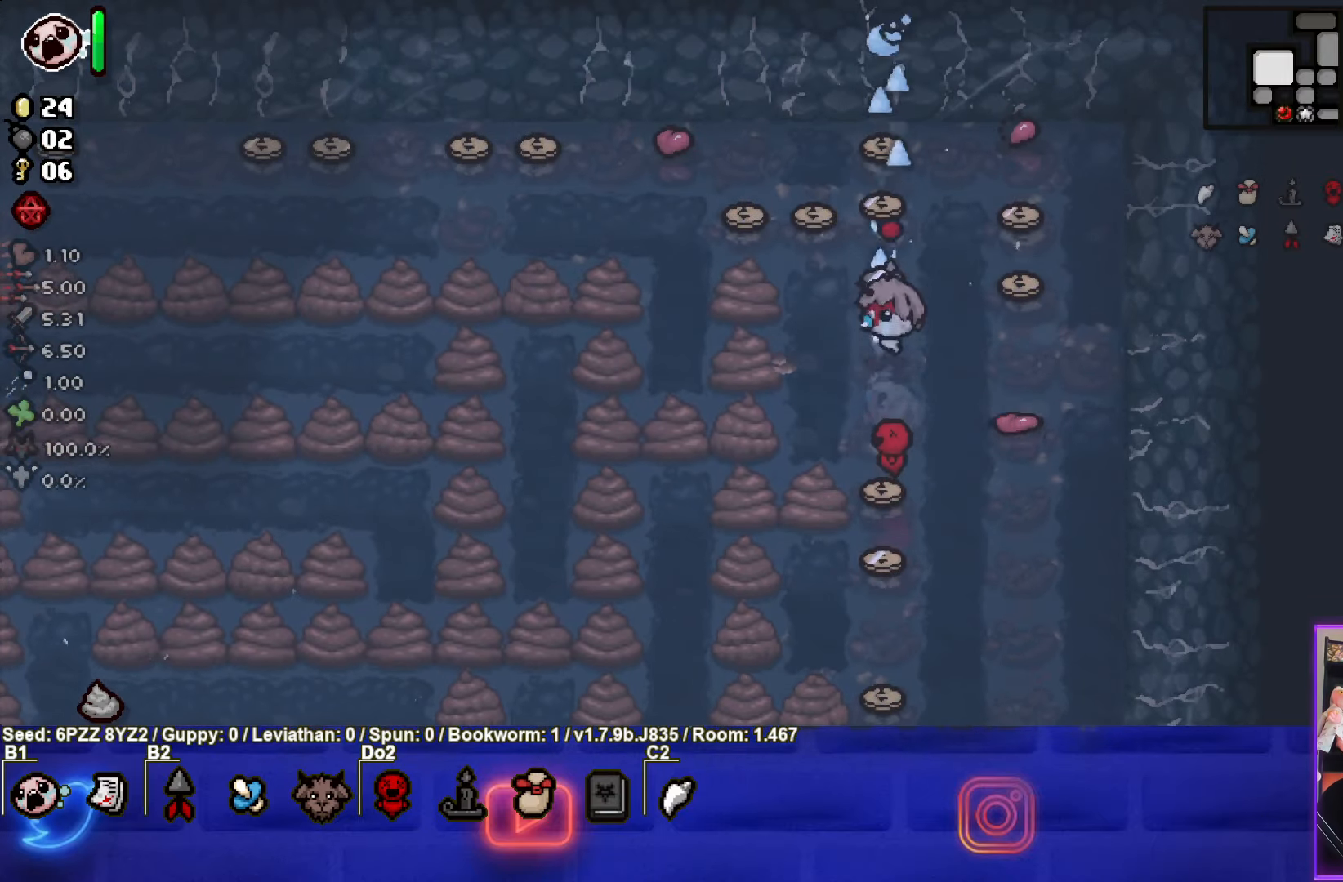
{"buttons": ["SQUARE"], "left_stick": "down-right", "events": [[117, "left_stick", "up-left"], [334, "left_stick", "down-left"], [434, "left_stick", "down-right"]]}
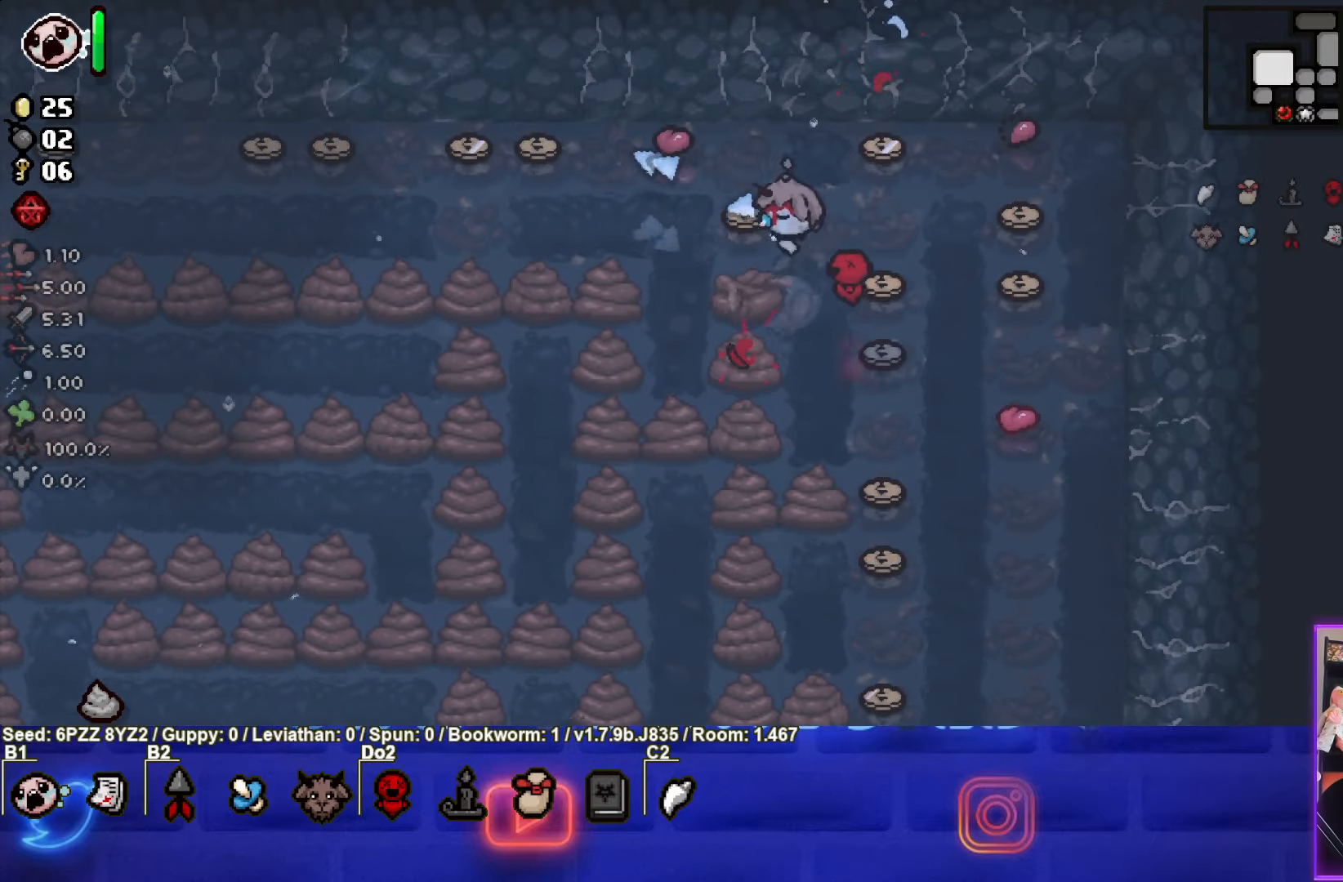
{"buttons": ["SQUARE"], "left_stick": "down-left", "events": [[384, "left_stick", "down-left"]]}
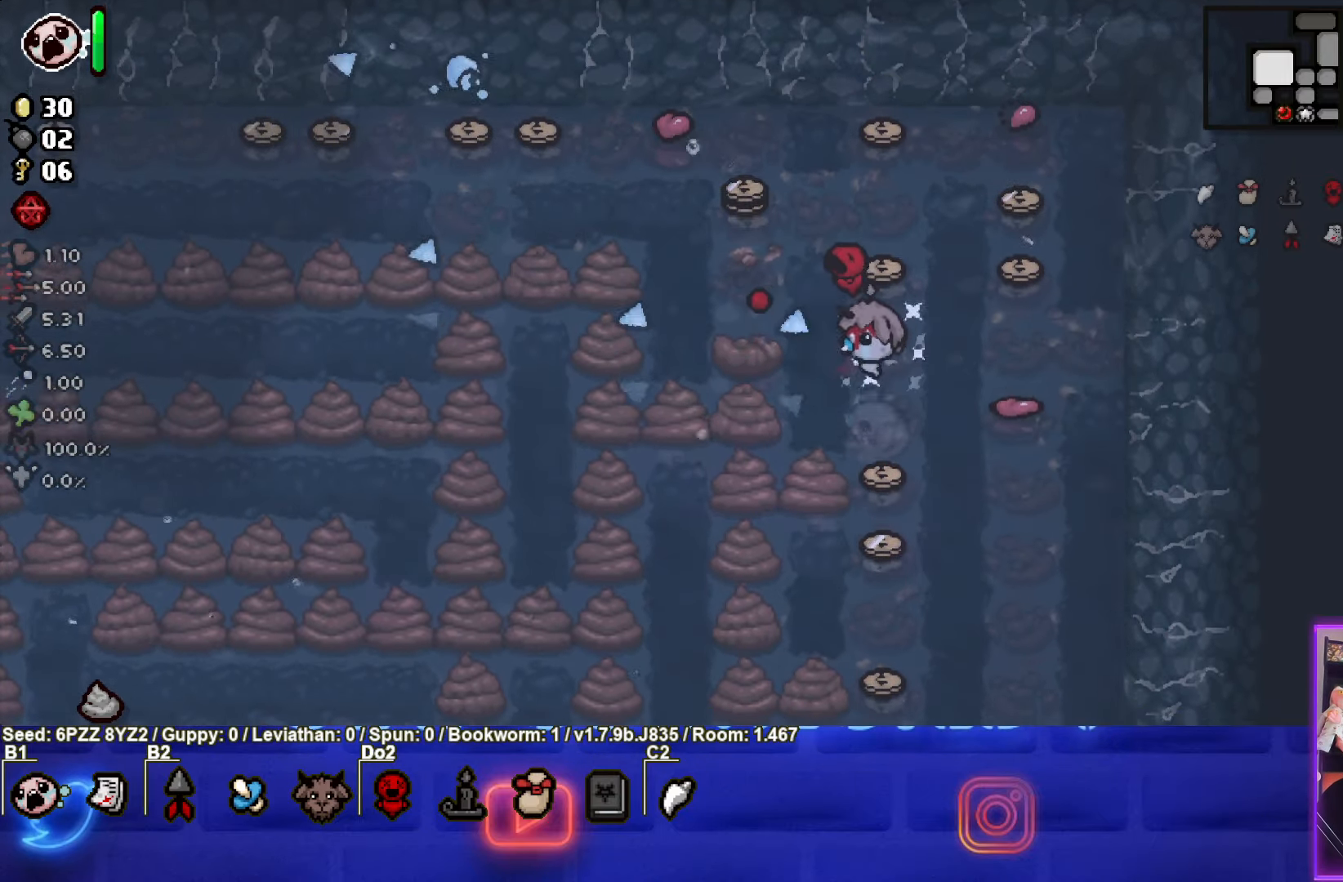
{"buttons": ["SQUARE"], "left_stick": "down", "events": [[117, "left_stick", "center"], [167, "left_stick", "down-right"], [417, "left_stick", "center"], [484, "left_stick", "down"]]}
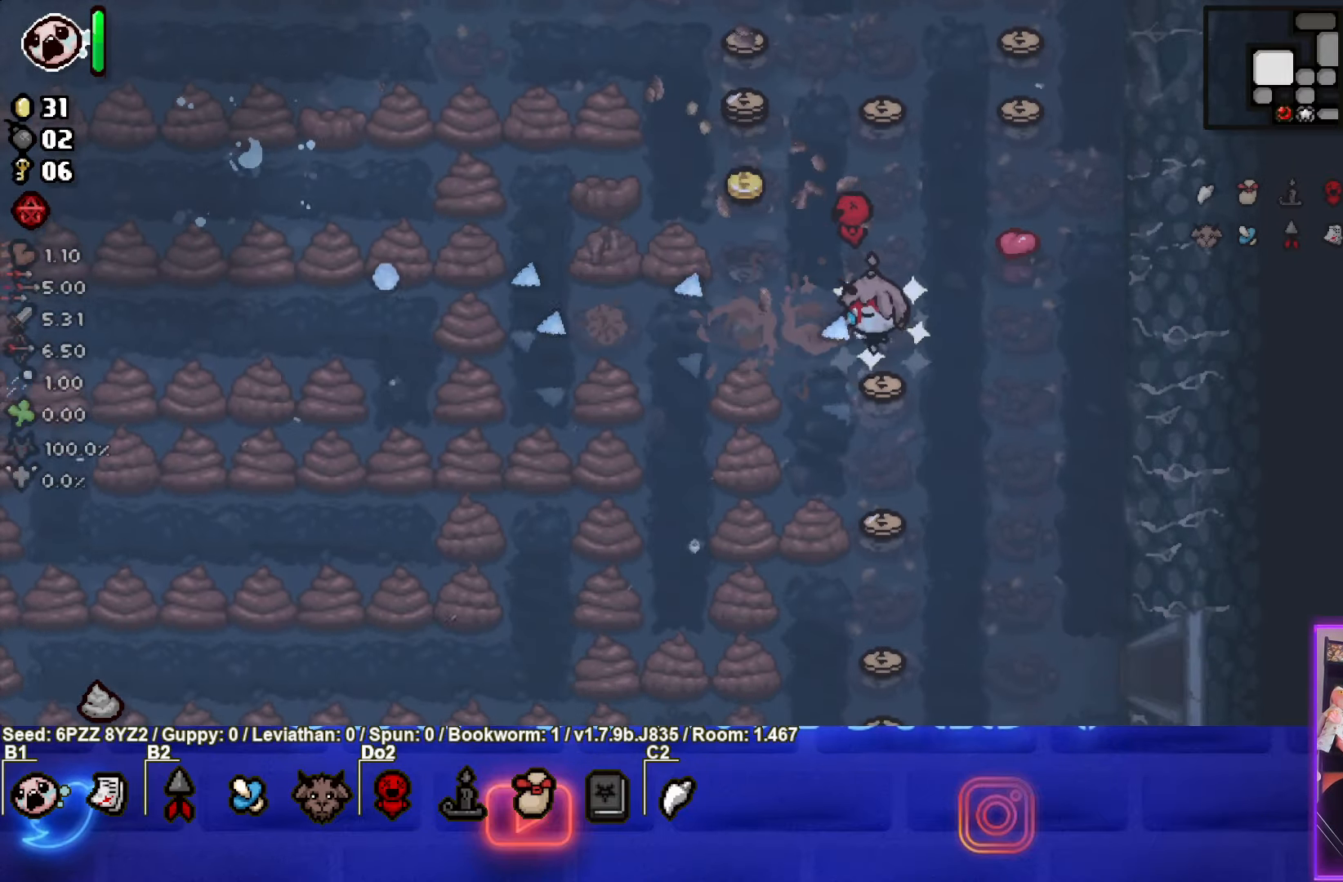
{"buttons": ["SQUARE"], "left_stick": "up-left", "events": [[300, "left_stick", "up-left"]]}
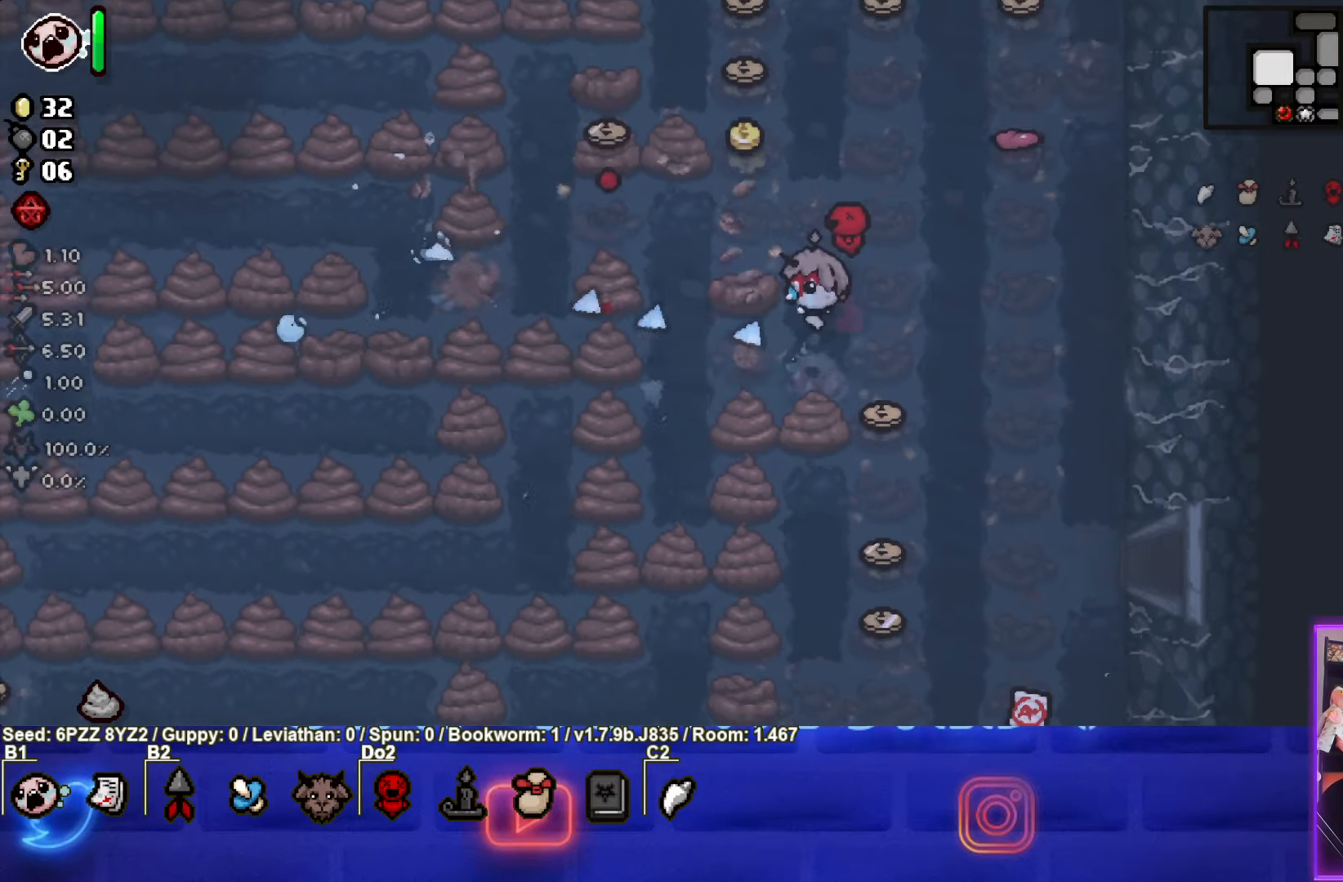
{"buttons": ["SQUARE"], "left_stick": "down-left", "events": [[150, "left_stick", "up"], [350, "left_stick", "up-left"], [484, "left_stick", "down-left"]]}
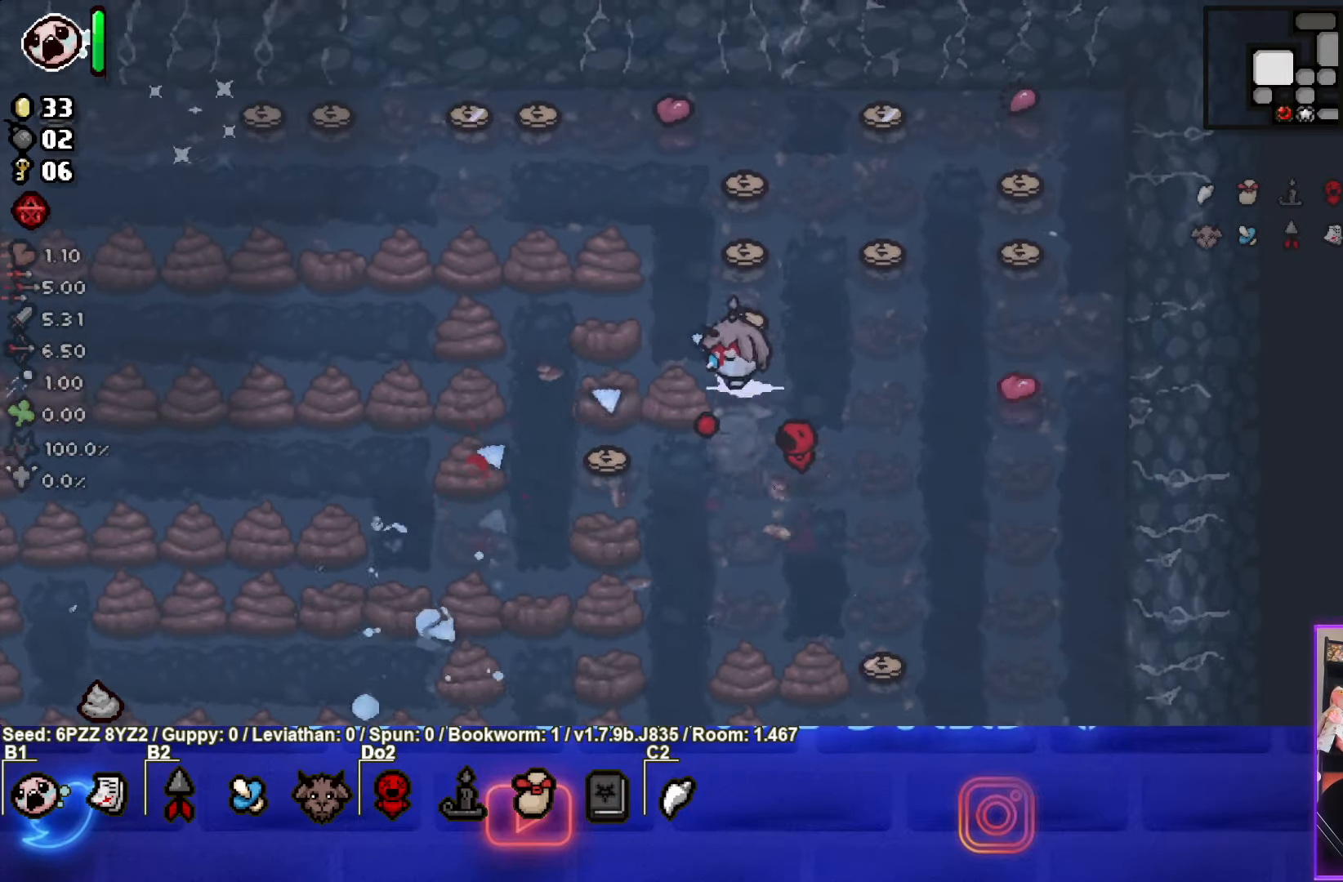
{"buttons": ["SQUARE"], "left_stick": "up-left", "events": [[234, "left_stick", "left"], [433, "left_stick", "up-left"]]}
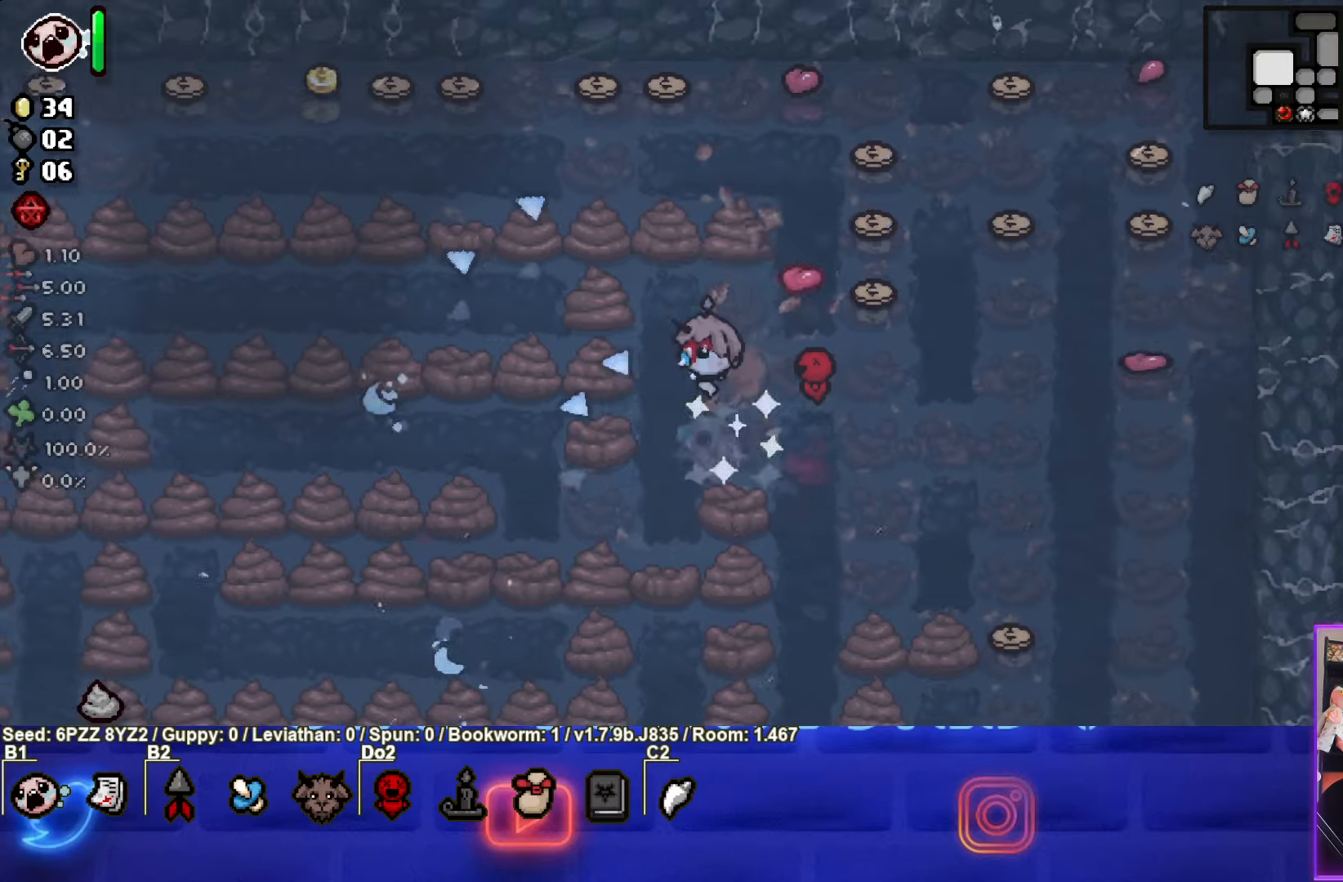
{"buttons": ["SQUARE"], "left_stick": "left", "events": [[216, "left_stick", "left"]]}
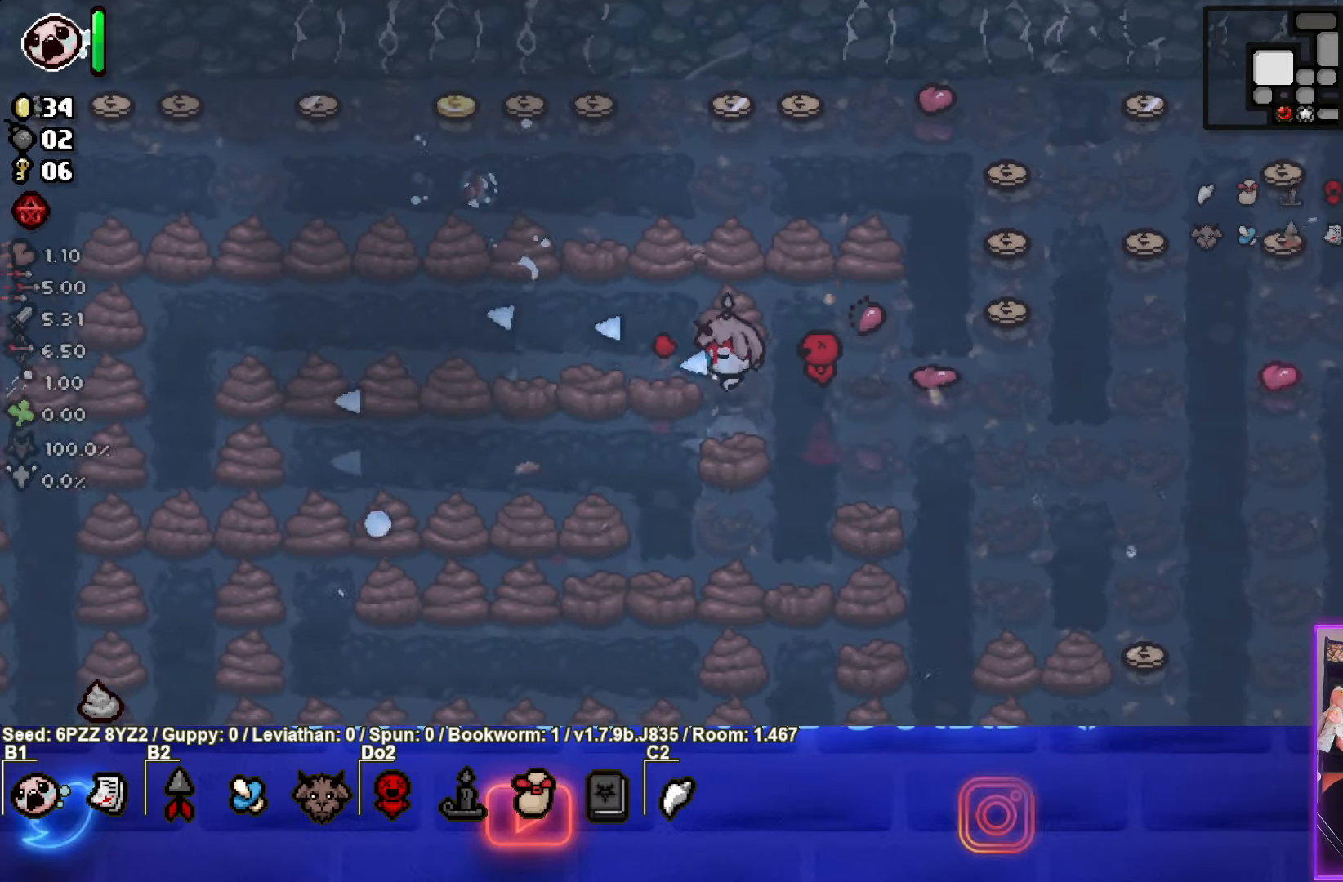
{"buttons": ["SQUARE"], "left_stick": "left", "events": []}
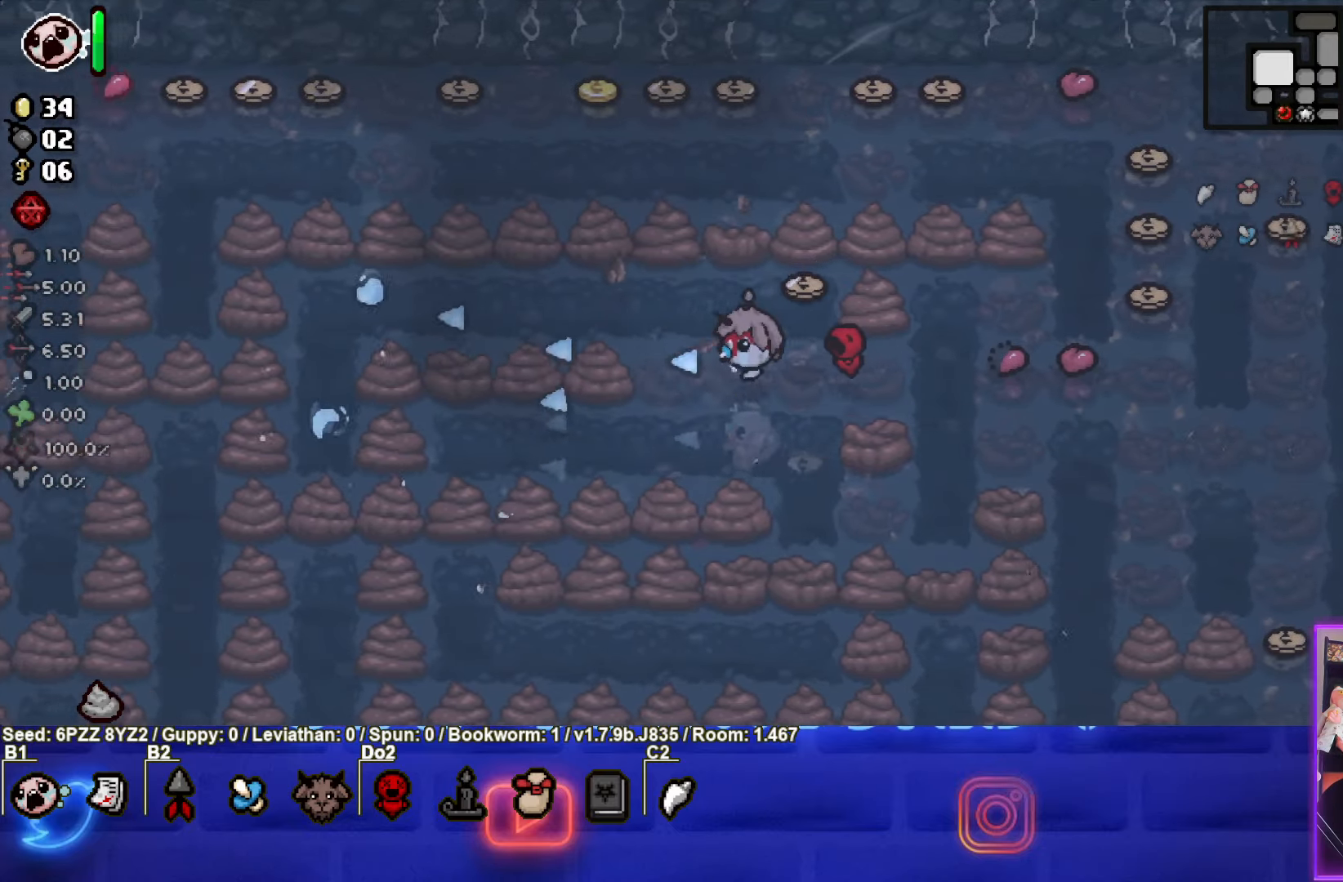
{"buttons": ["SQUARE"], "left_stick": "left", "events": []}
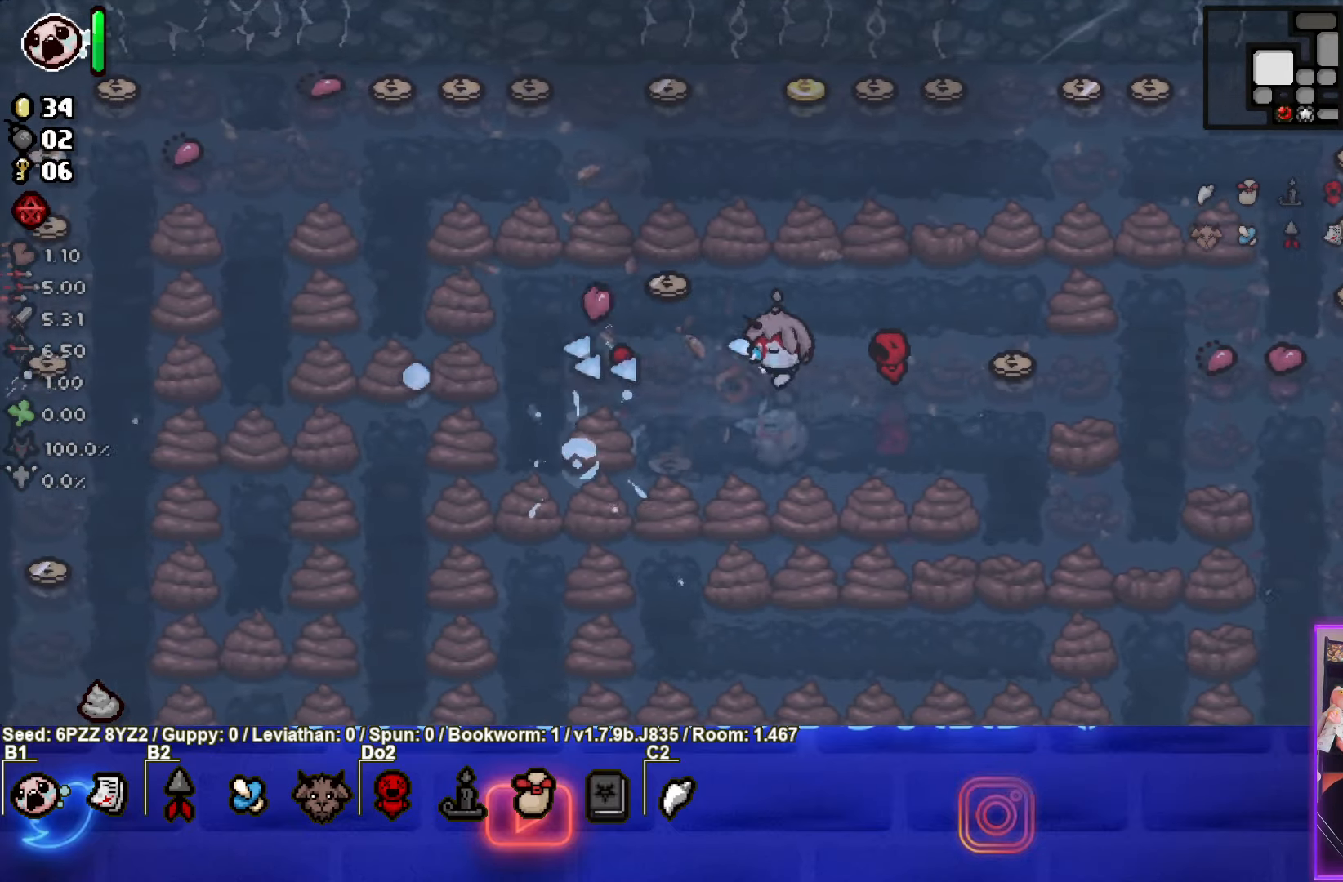
{"buttons": ["SQUARE"], "left_stick": "left", "events": []}
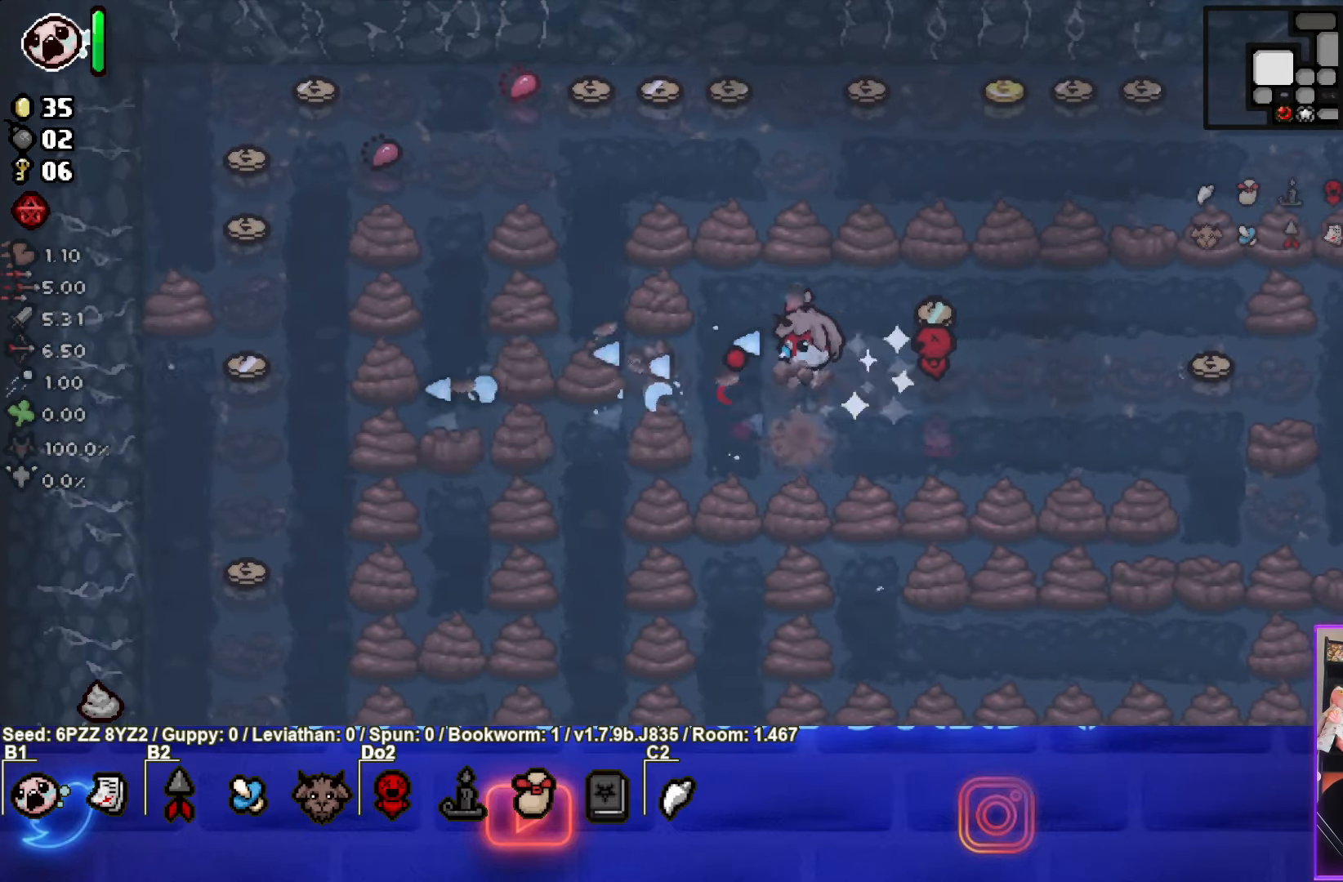
{"buttons": ["SQUARE"], "left_stick": "left", "events": [[116, "left_stick", "center"], [183, "left_stick", "left"]]}
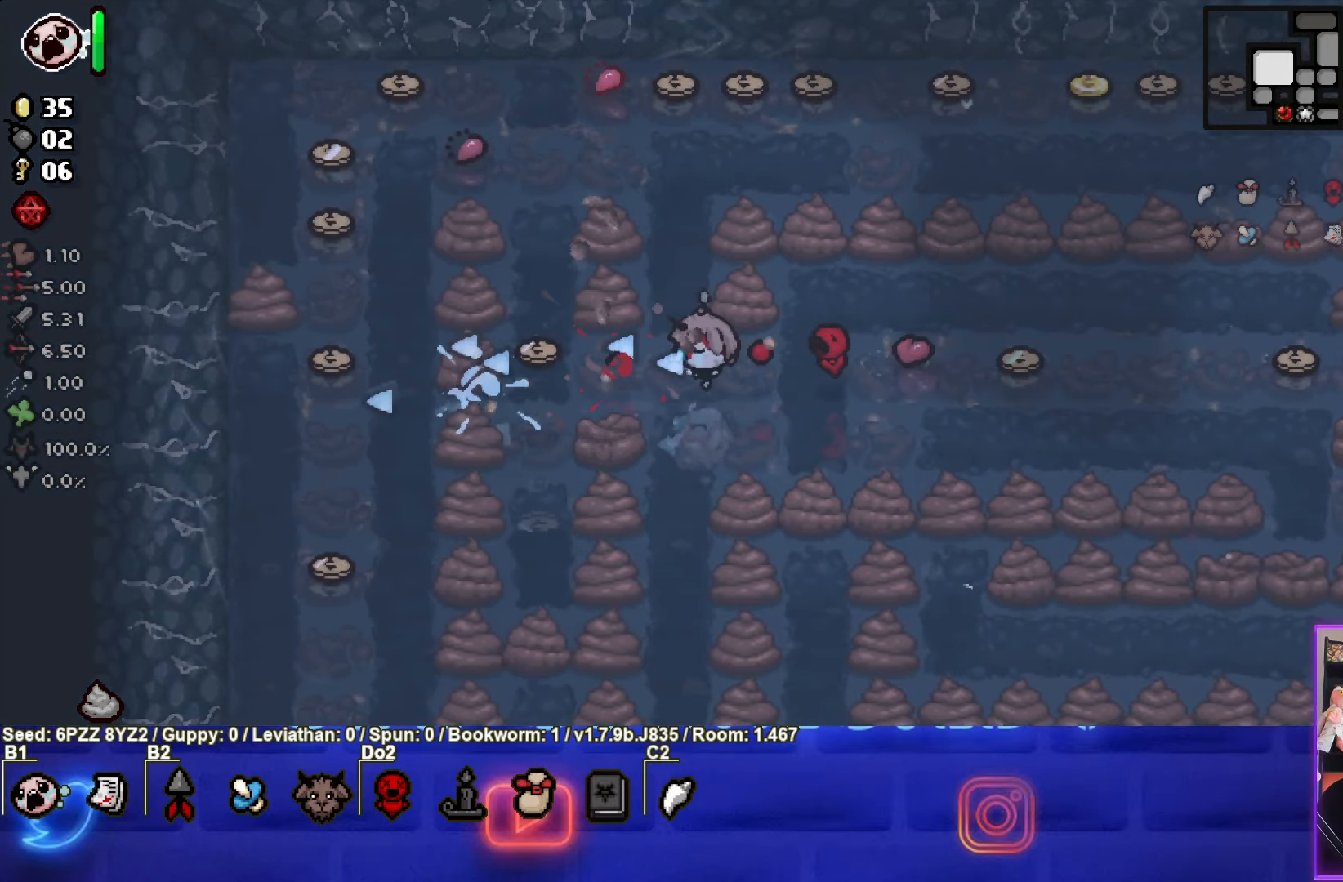
{"buttons": ["SQUARE"], "left_stick": "up-left", "events": [[333, "left_stick", "up-left"]]}
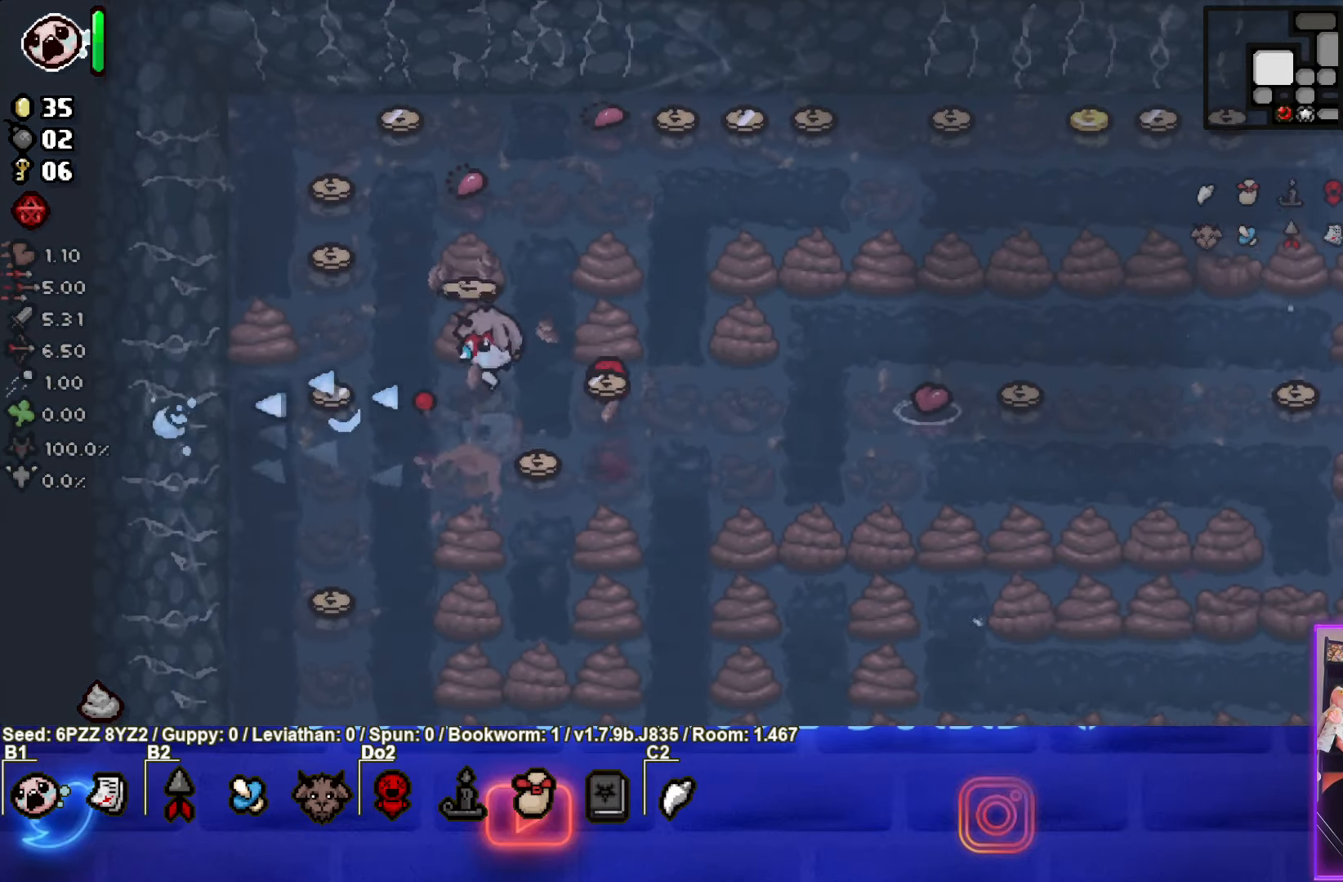
{"buttons": ["CROSS"], "left_stick": "up-left", "events": [[16, "CROSS", "down"], [50, "SQUARE", "up"]]}
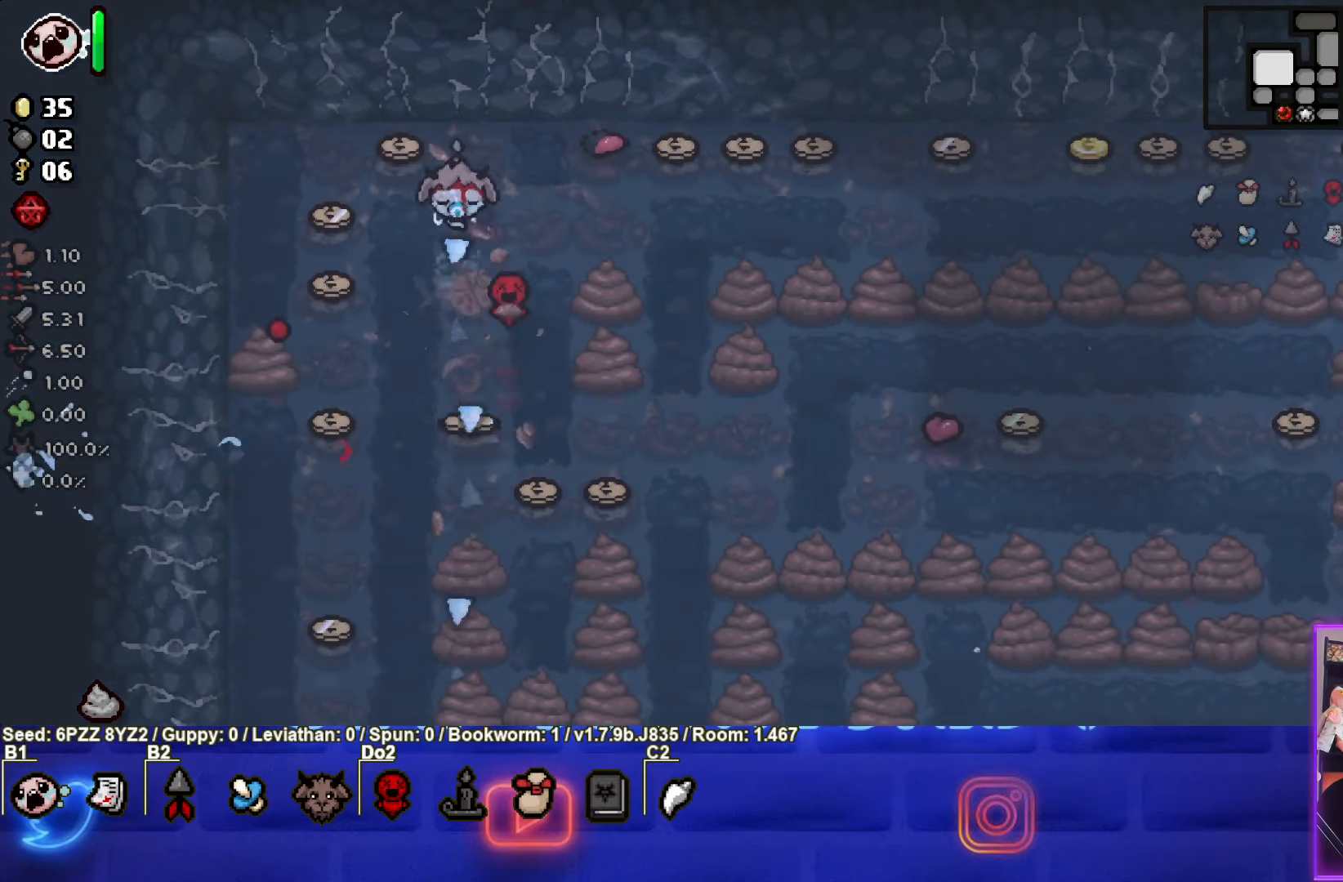
{"buttons": ["CROSS"], "left_stick": "down-left", "events": [[216, "left_stick", "down-left"]]}
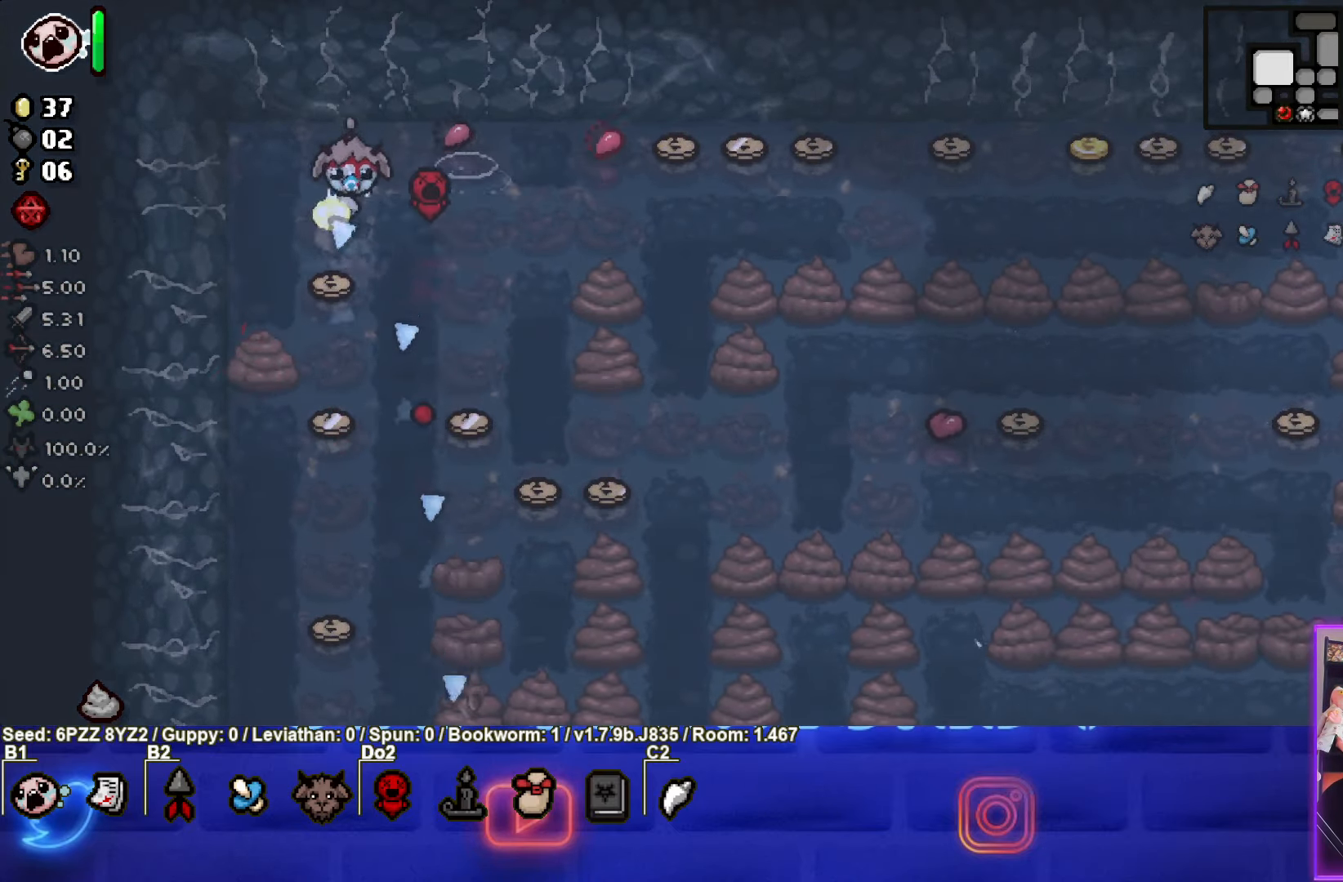
{"buttons": ["CROSS"], "left_stick": "center", "events": [[317, "left_stick", "center"]]}
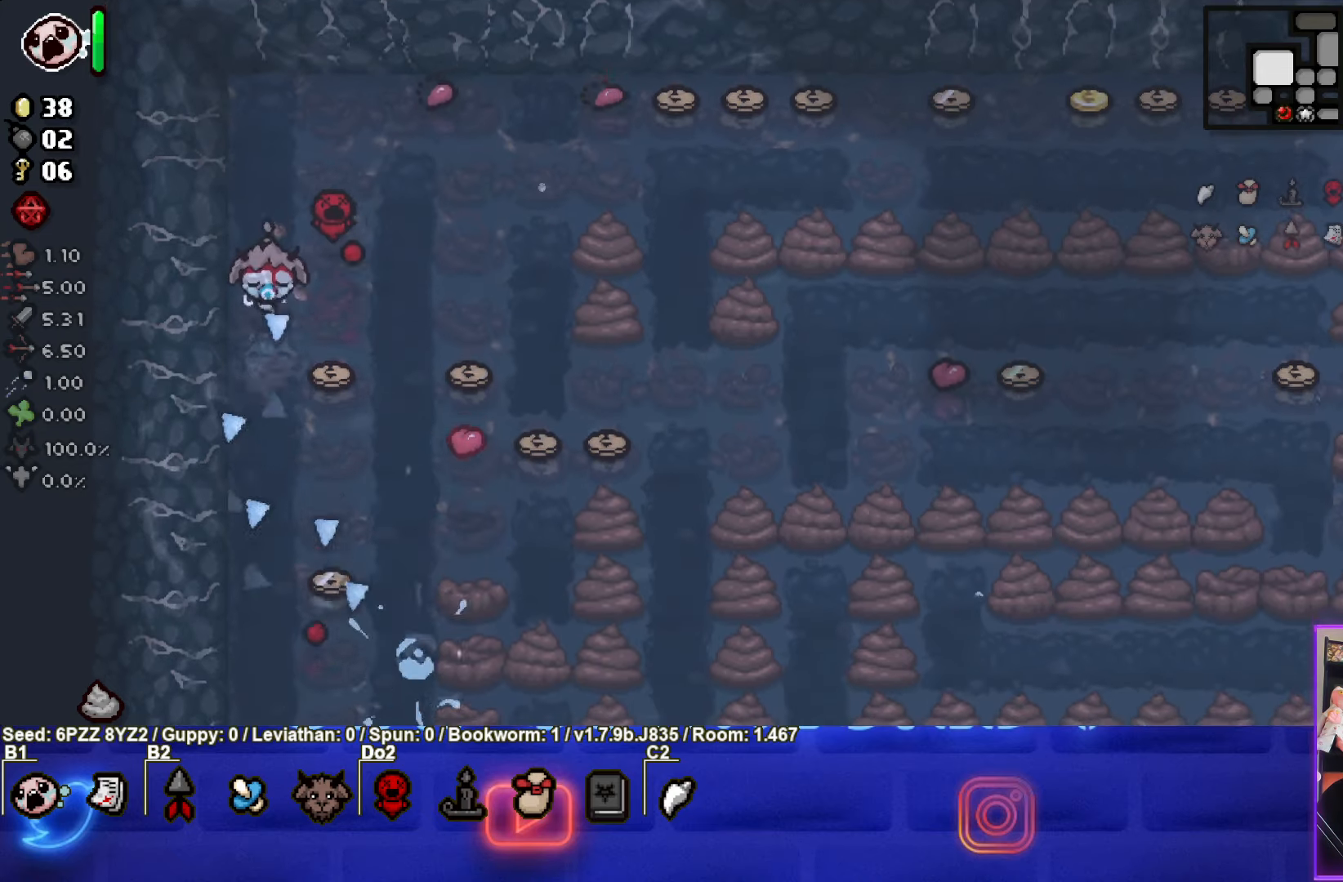
{"buttons": ["CROSS"], "left_stick": "down", "events": [[17, "left_stick", "down-right"], [267, "left_stick", "down"]]}
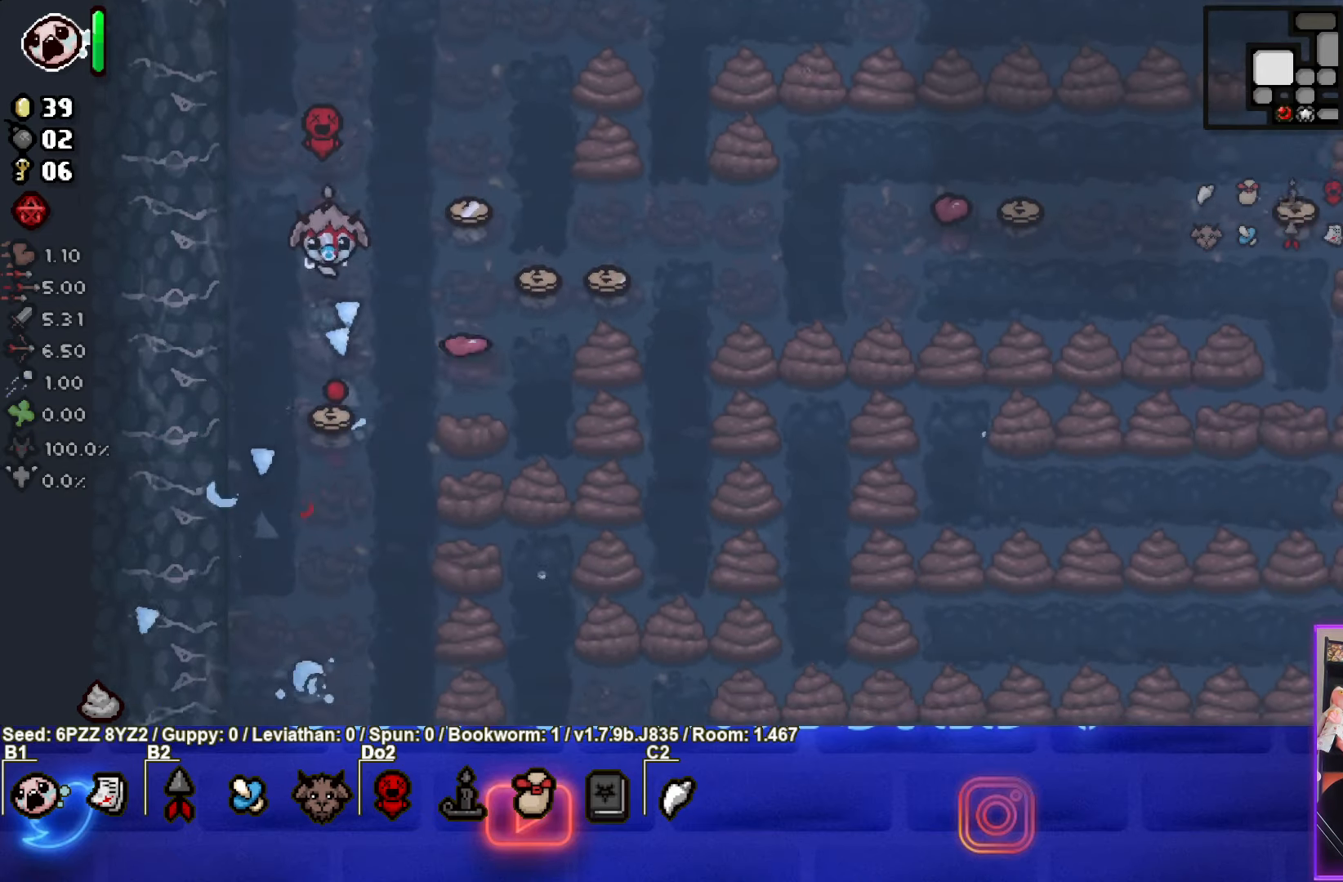
{"buttons": ["CIRCLE"], "left_stick": "down-right", "events": [[400, "CIRCLE", "down"], [433, "CROSS", "up"], [450, "left_stick", "down-right"]]}
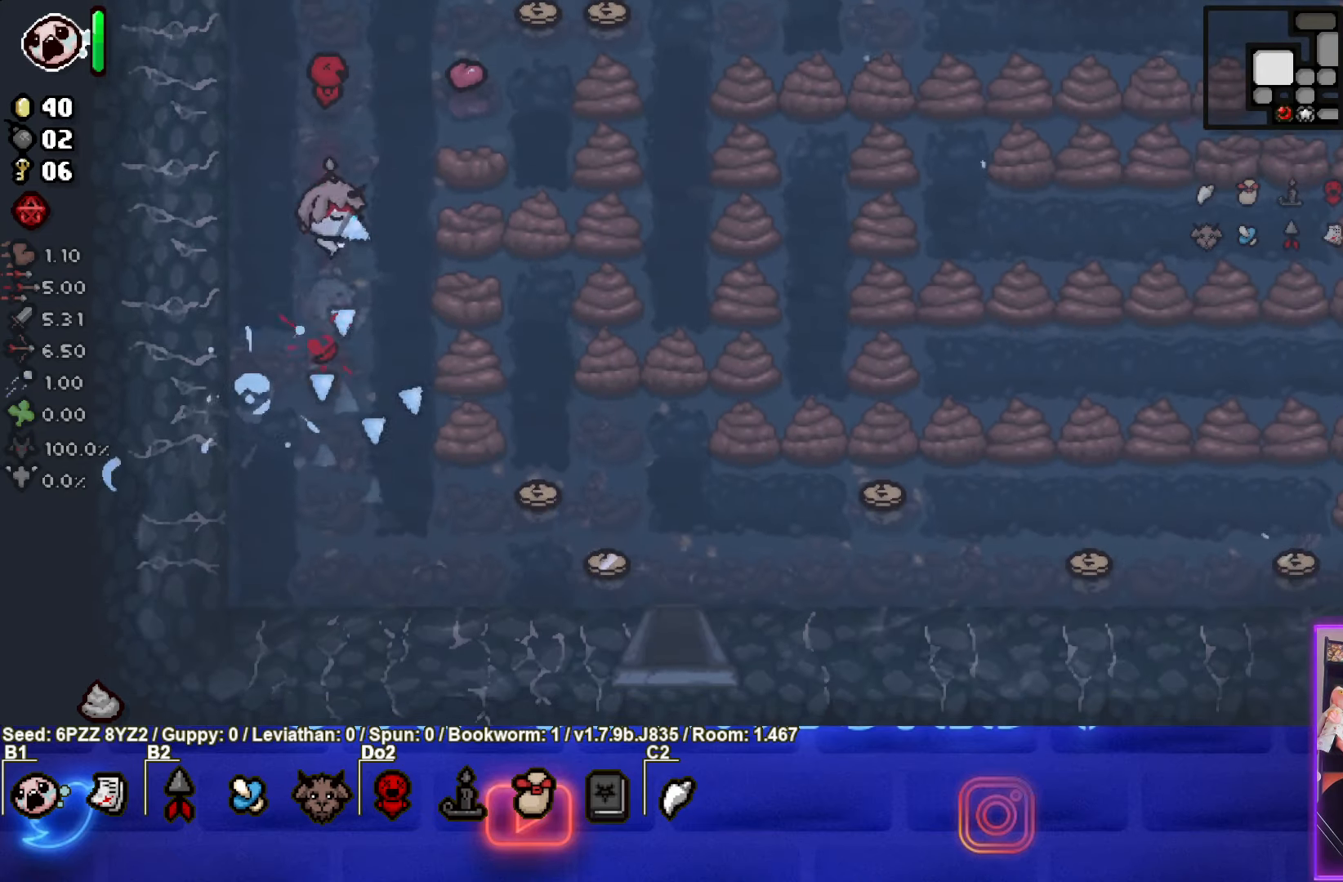
{"buttons": ["CIRCLE"], "left_stick": "center", "events": [[433, "left_stick", "center"]]}
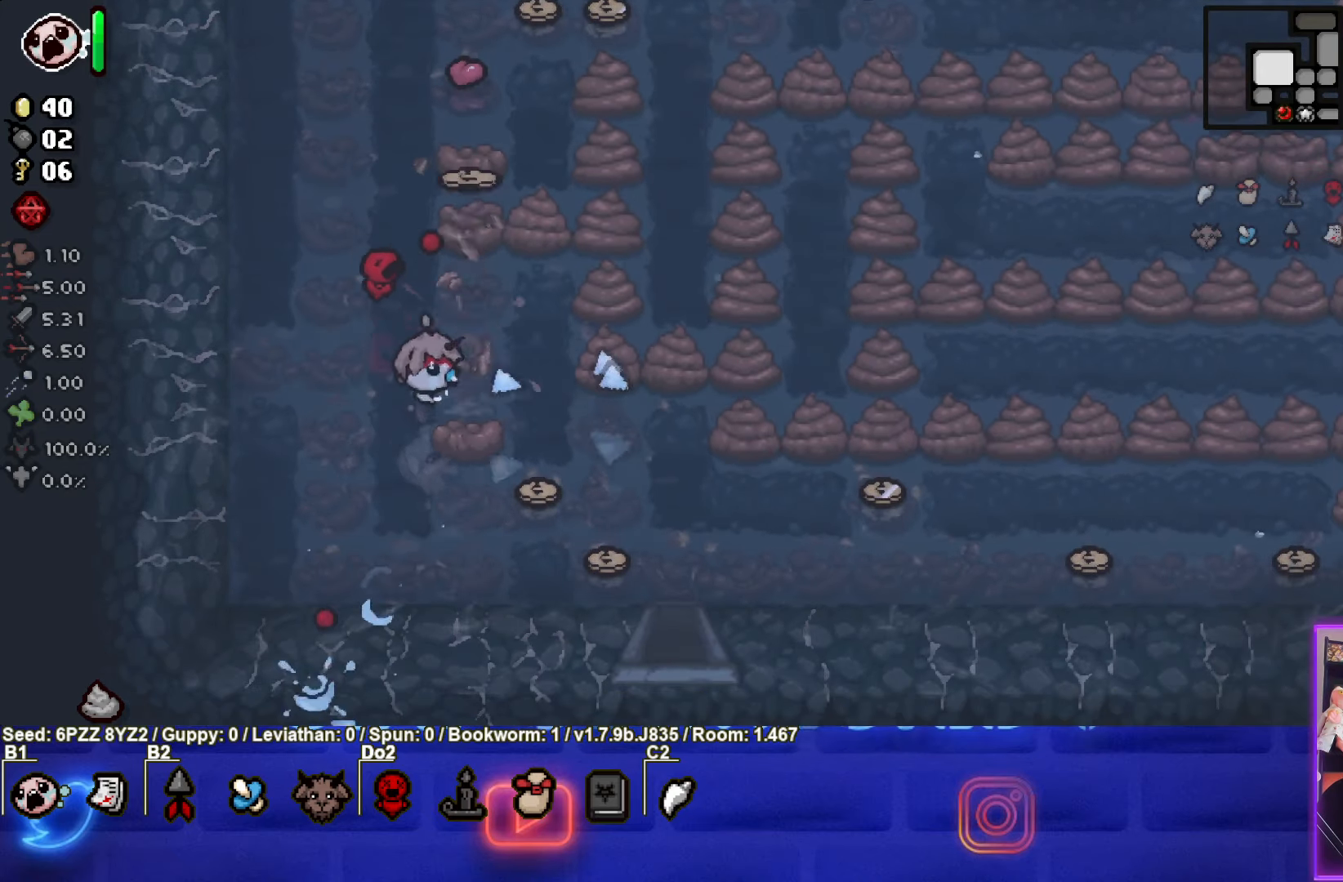
{"buttons": ["CIRCLE"], "left_stick": "down-right", "events": [[33, "left_stick", "down-right"], [167, "left_stick", "right"], [333, "left_stick", "down-right"]]}
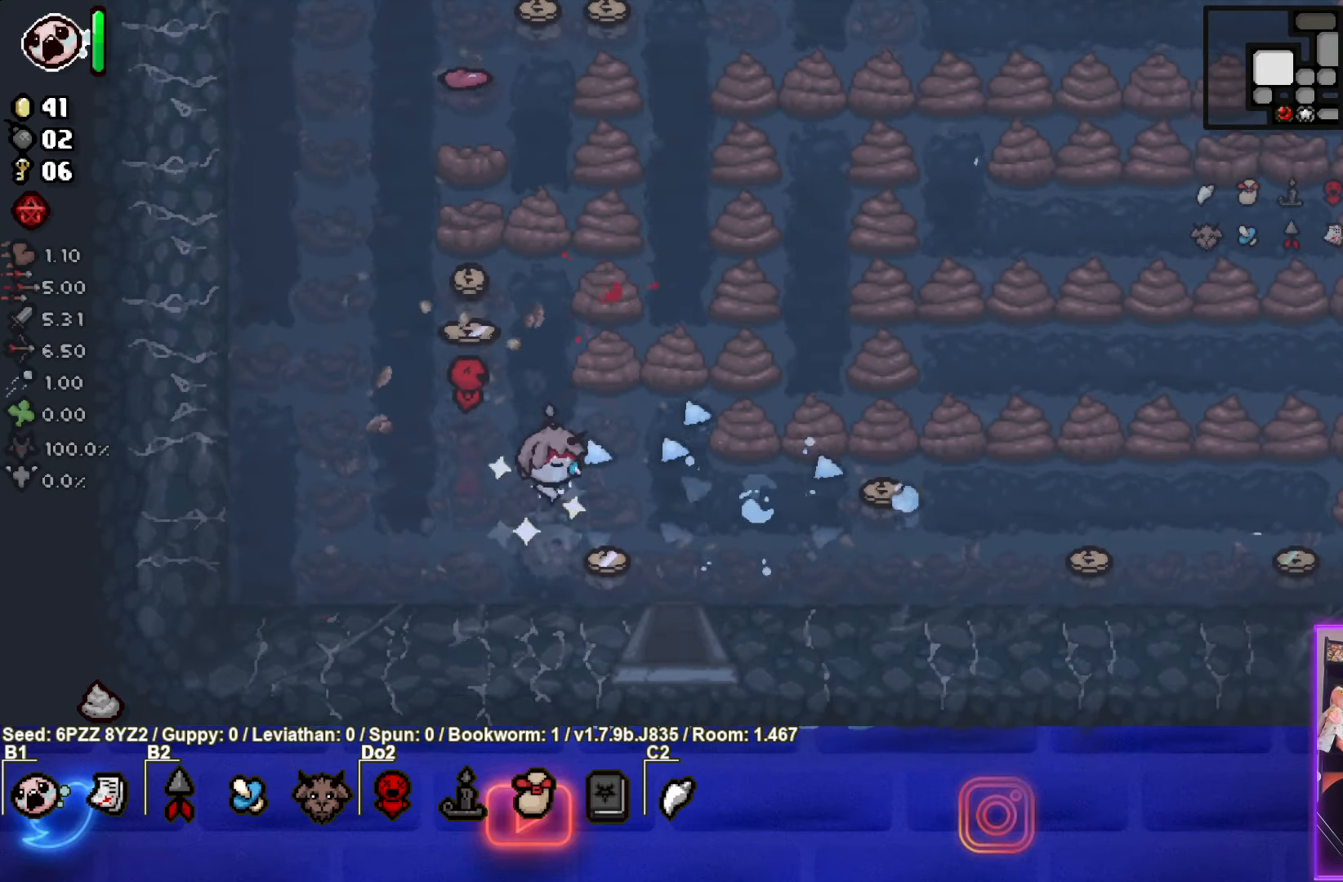
{"buttons": ["CIRCLE"], "left_stick": "up-left", "events": [[50, "left_stick", "up-left"]]}
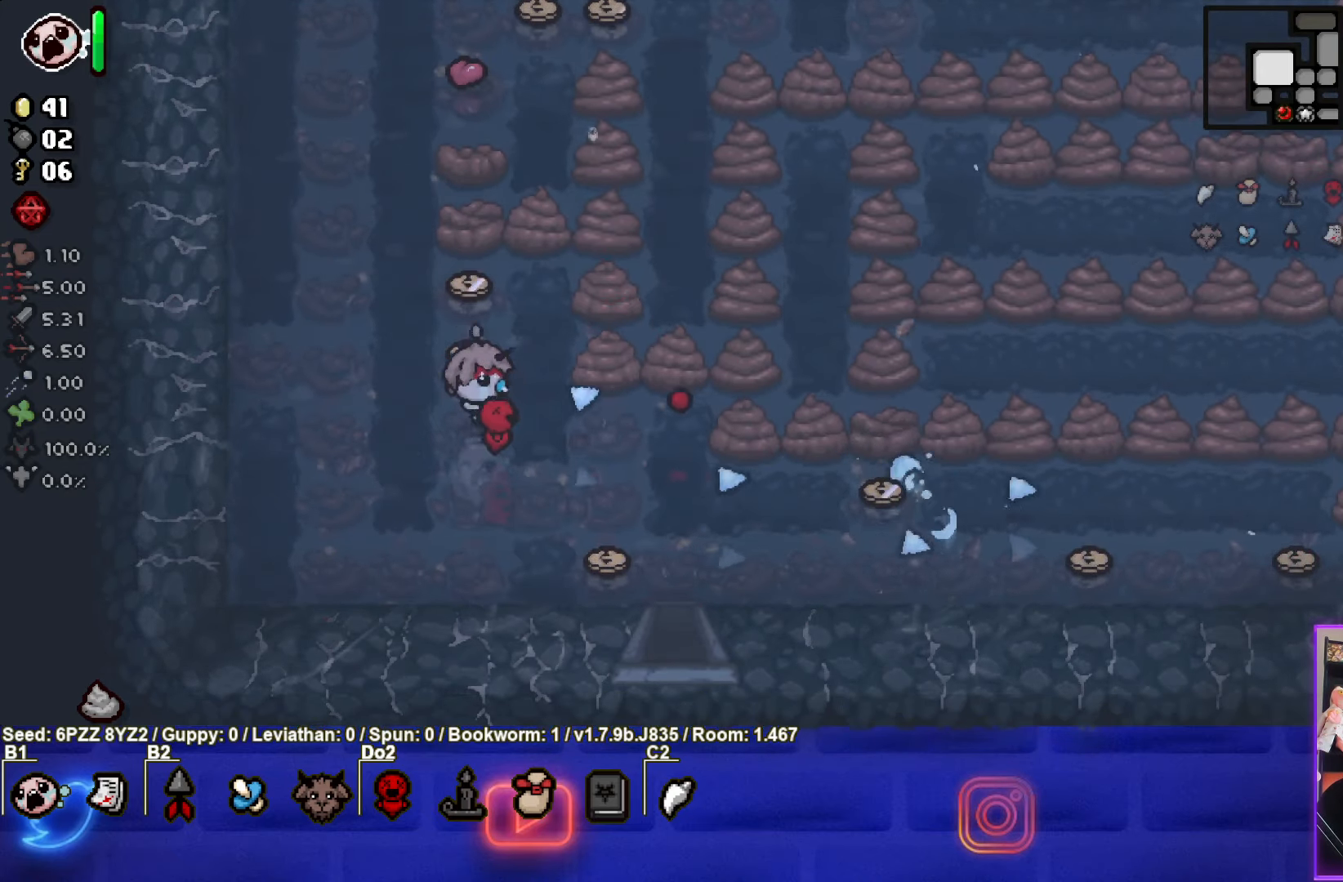
{"buttons": ["CIRCLE"], "left_stick": "right", "events": [[83, "left_stick", "up-right"], [217, "left_stick", "right"]]}
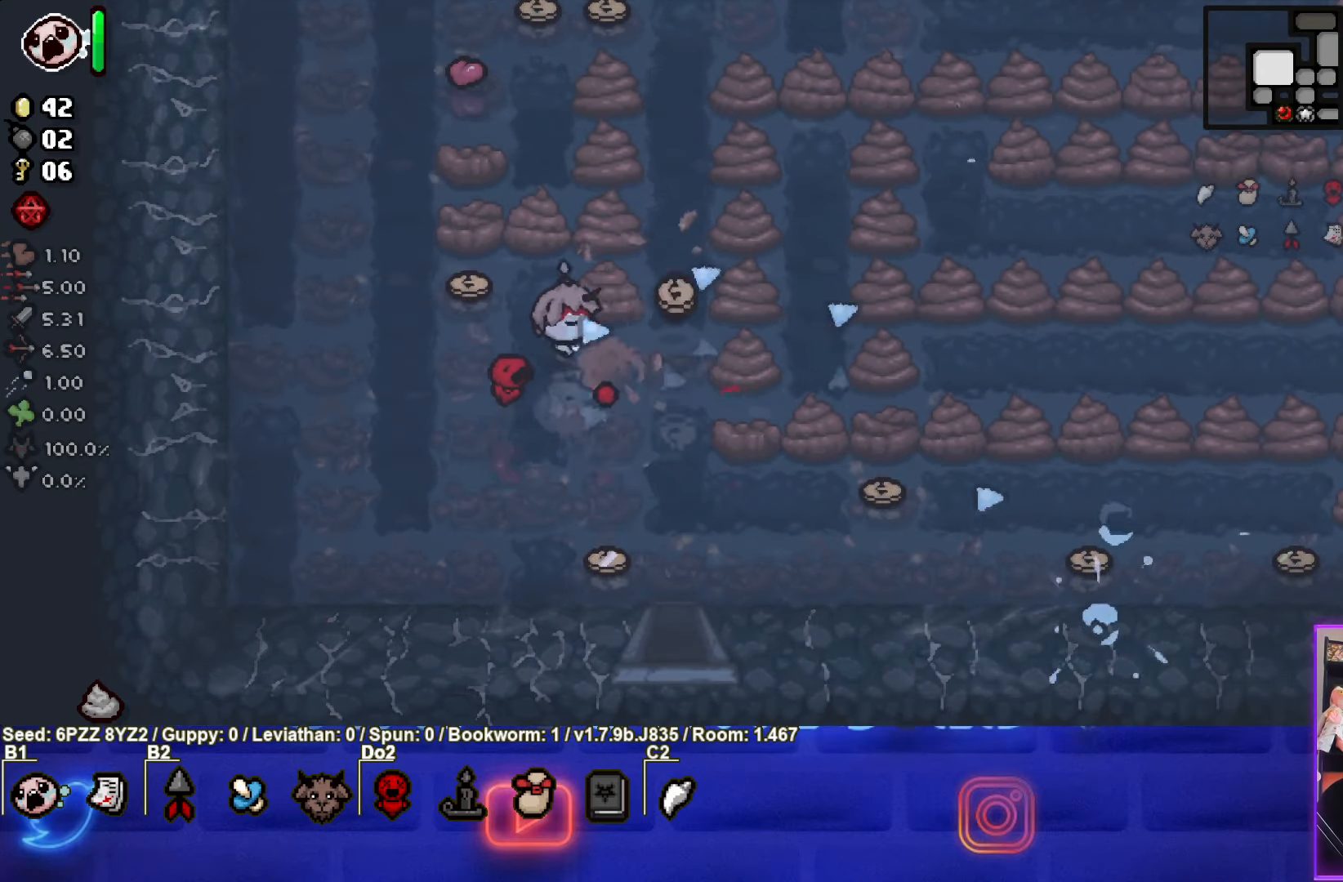
{"buttons": ["CIRCLE"], "left_stick": "down-right", "events": [[17, "left_stick", "down-right"]]}
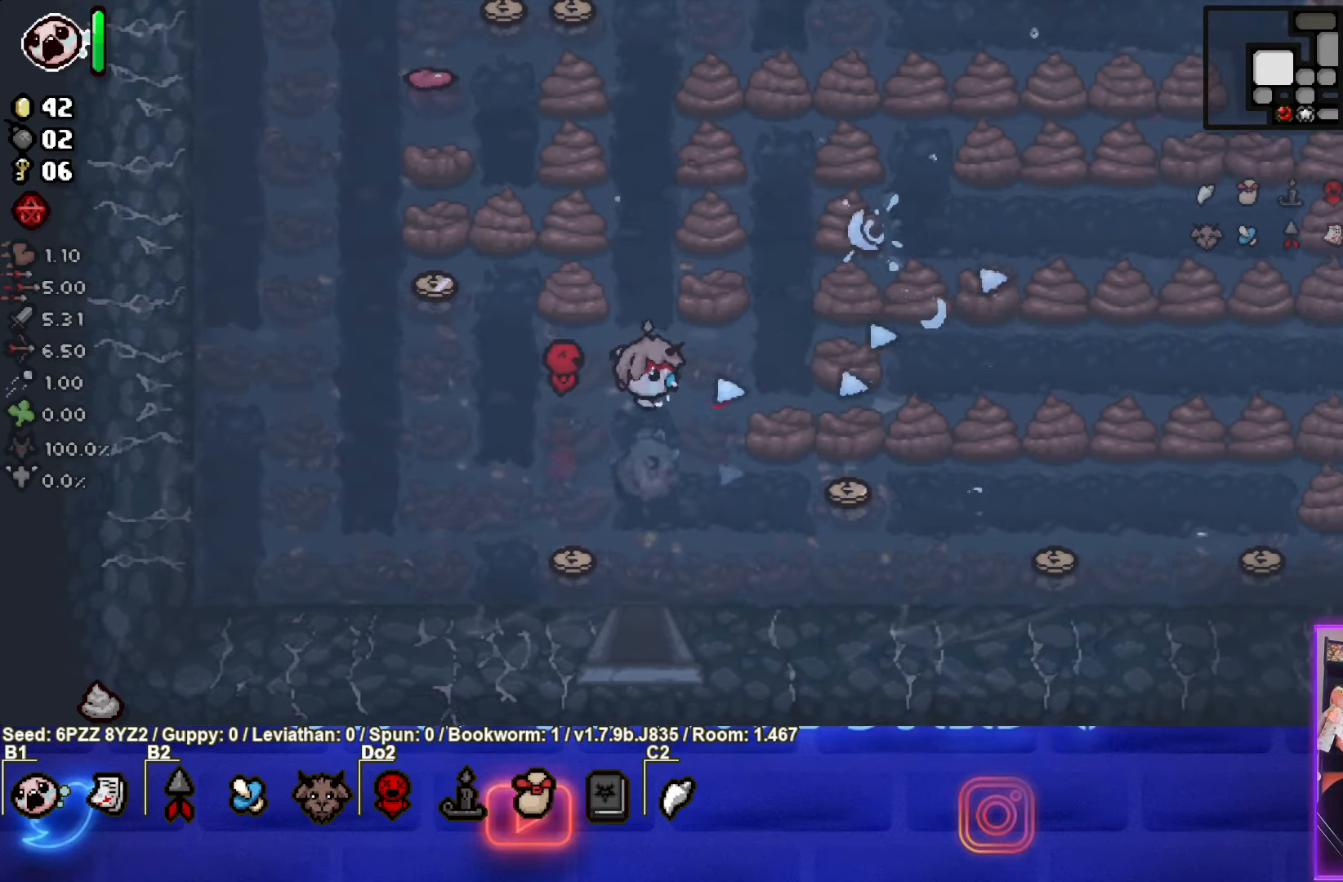
{"buttons": ["CIRCLE"], "left_stick": "right", "events": [[200, "left_stick", "right"]]}
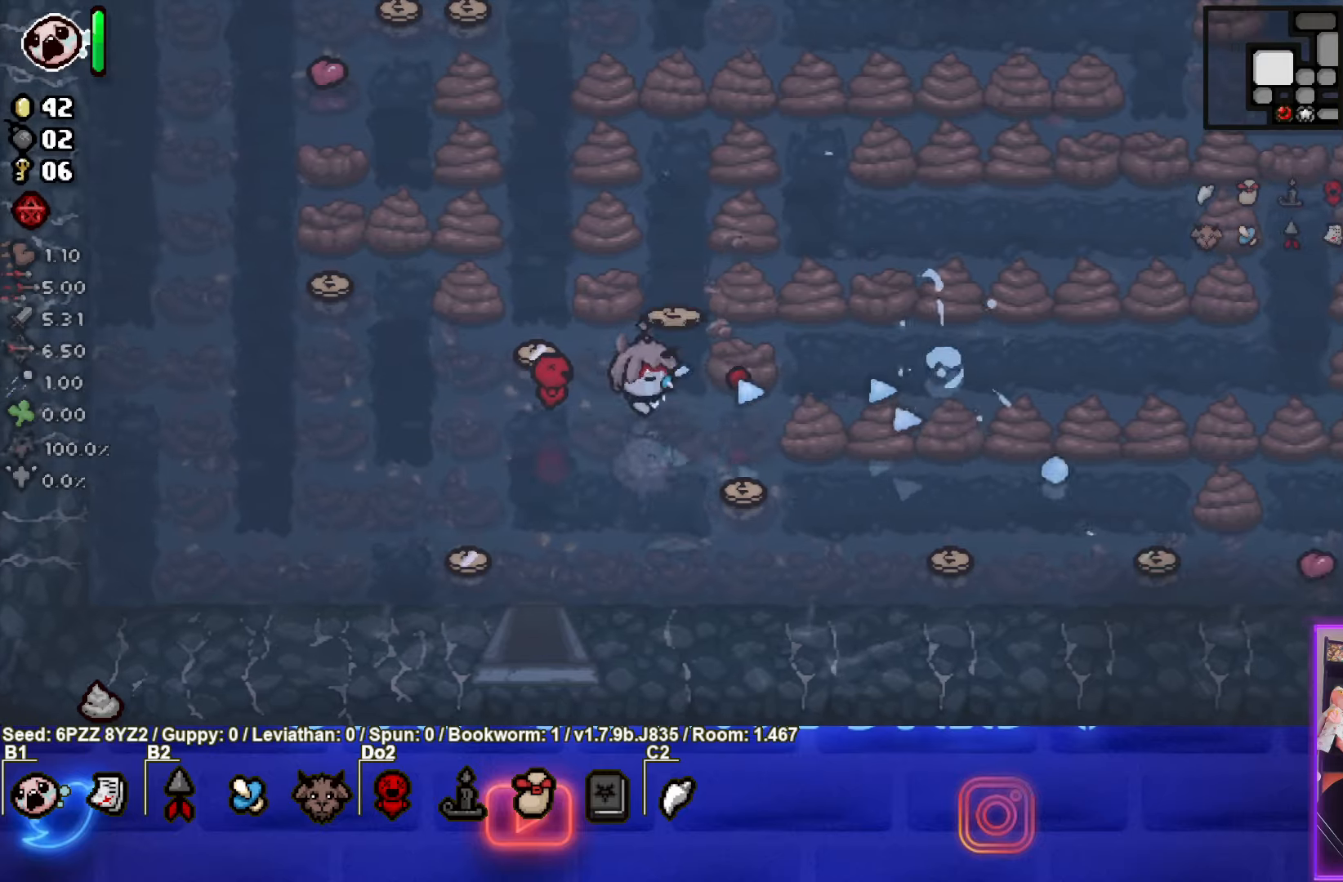
{"buttons": ["CIRCLE"], "left_stick": "down-left", "events": [[117, "left_stick", "center"], [284, "left_stick", "down-right"], [450, "left_stick", "down-left"]]}